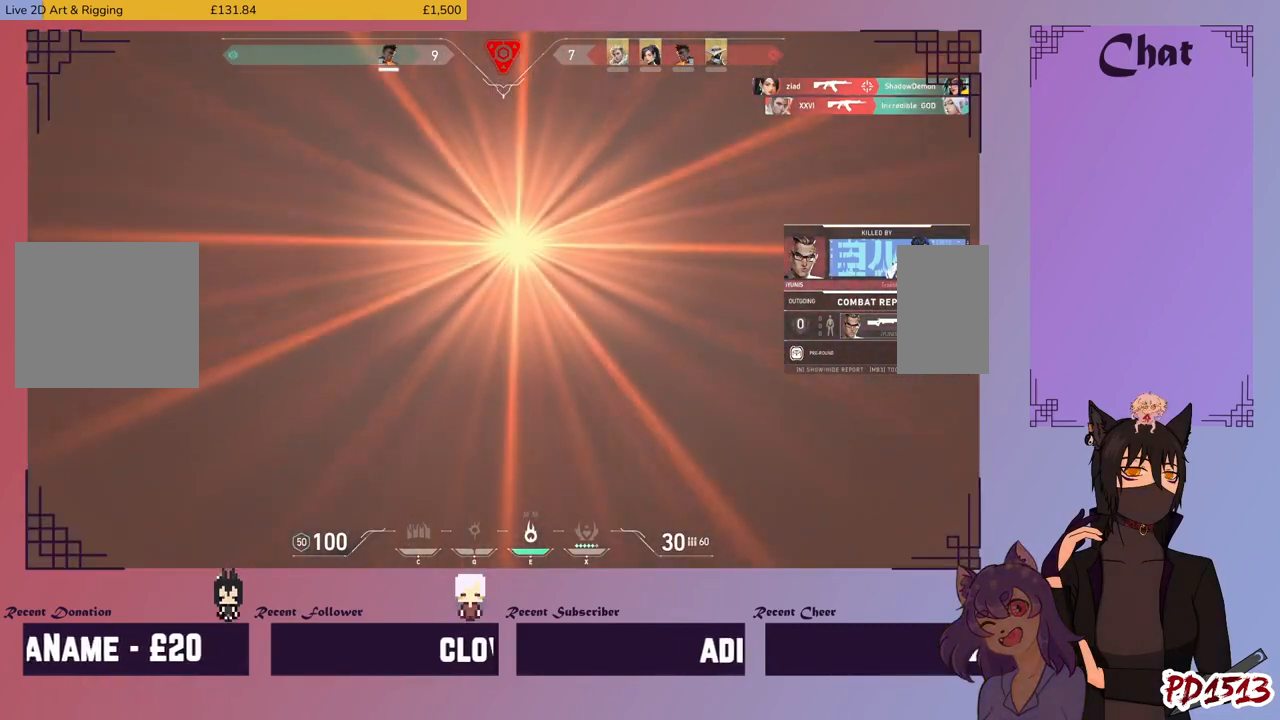
Gameplay with keyboard and mouse; each line is a JSON object with the keys and mouse buttons held at the frame after it. "events" lists presses ("down") and releases ("up") of "a", "c", "ctrl", "d", "e", "f", "q", "r", "s", "shift", "space", "tab", "v", "w", "x", "z", "mouse_left", "mouse_wheel", "mouse_right", "mouse_mb4" and "mouse_mb5" between this image and that frame as [ms after this image, input, new state], when the widget could be followed in between. "mouse_left", "mouse_wheel", "mouse_right", "mouse_mb4", "mouse_mb5" = the "left", "wheel", "right", "mb4", "mb5" buttons of the "mouse" list. No other keys are recorded. "wheel" means that the mouse wheel is clicked or scrolled. Mouse movement is not recorded.
{"keys": [], "mouse": [], "events": []}
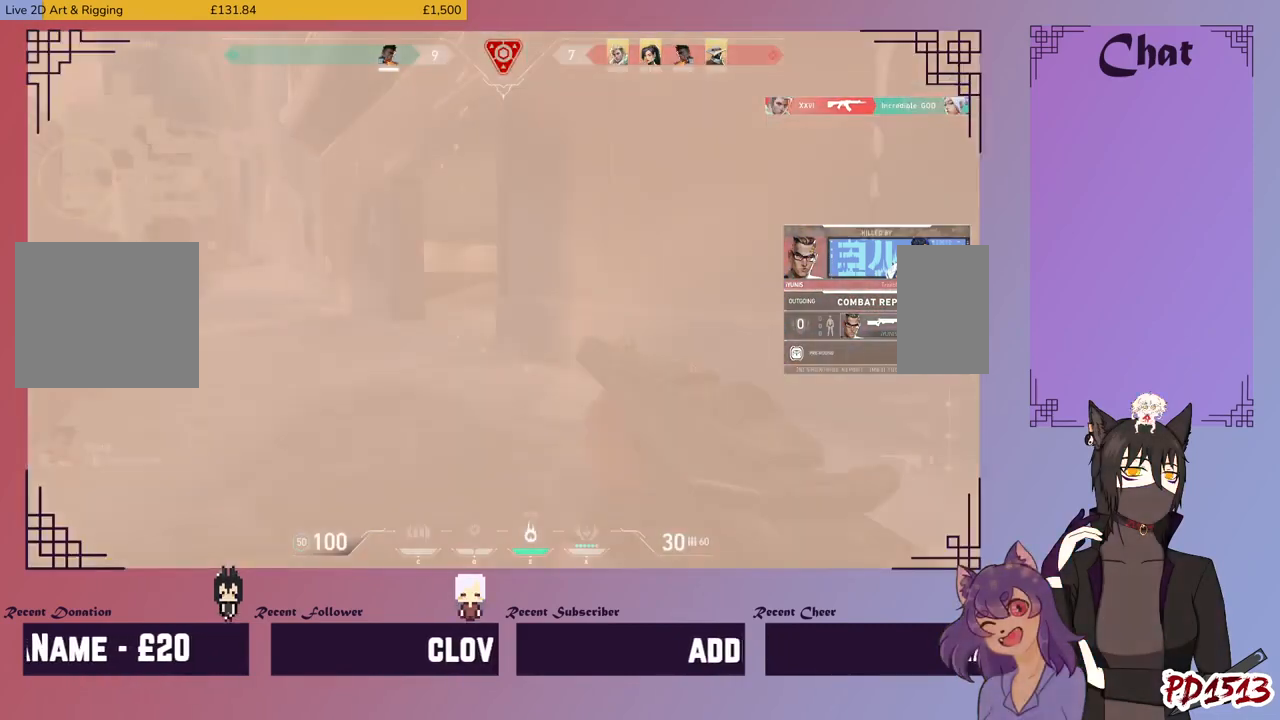
{"keys": [], "mouse": [], "events": []}
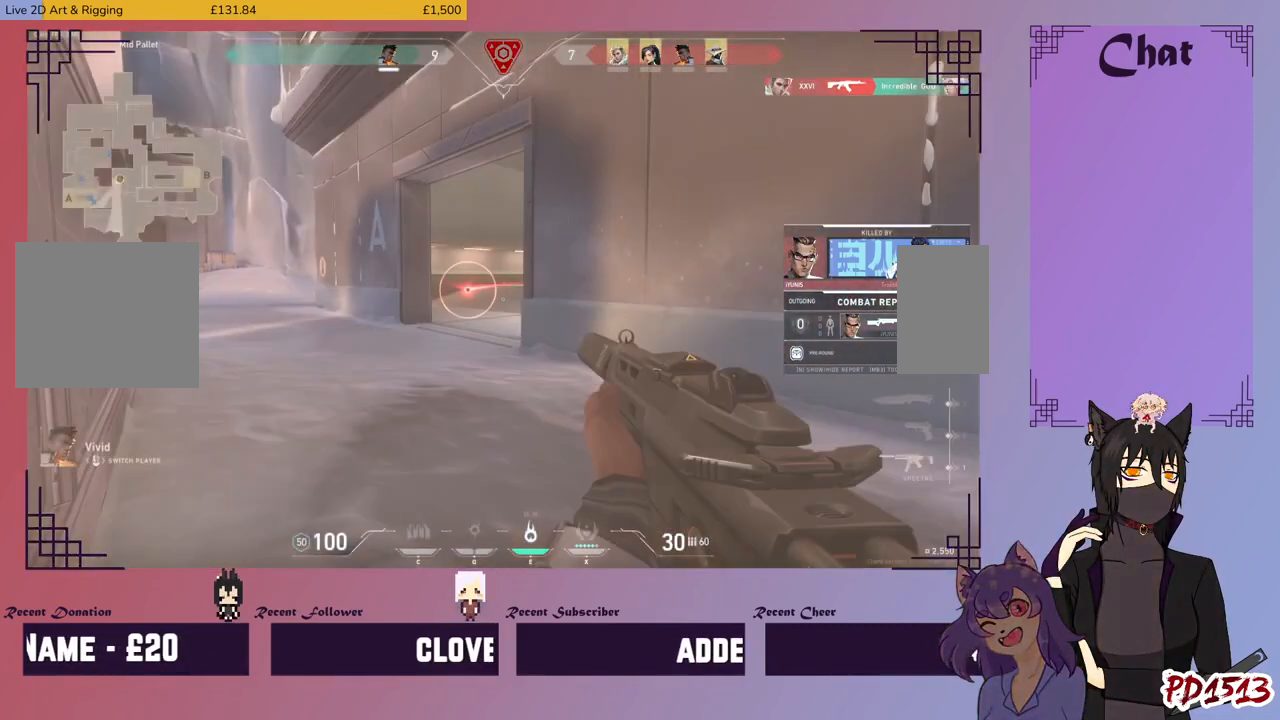
{"keys": [], "mouse": [], "events": []}
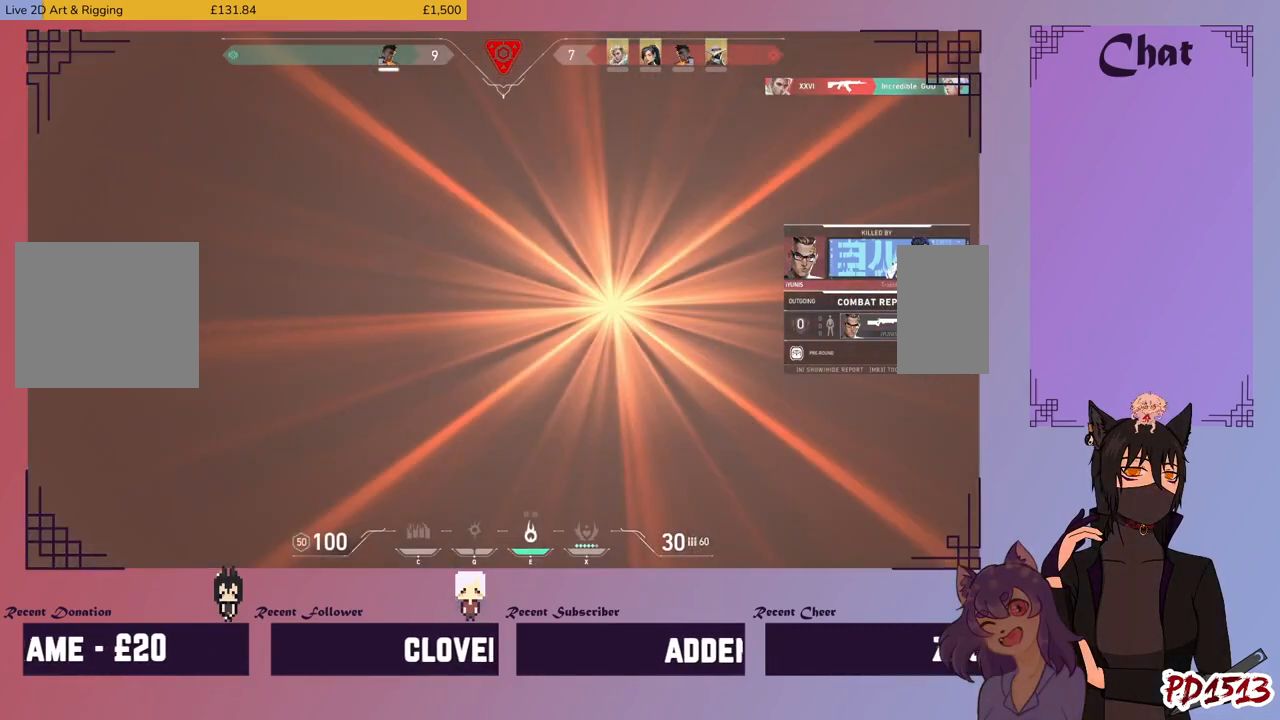
{"keys": [], "mouse": [], "events": []}
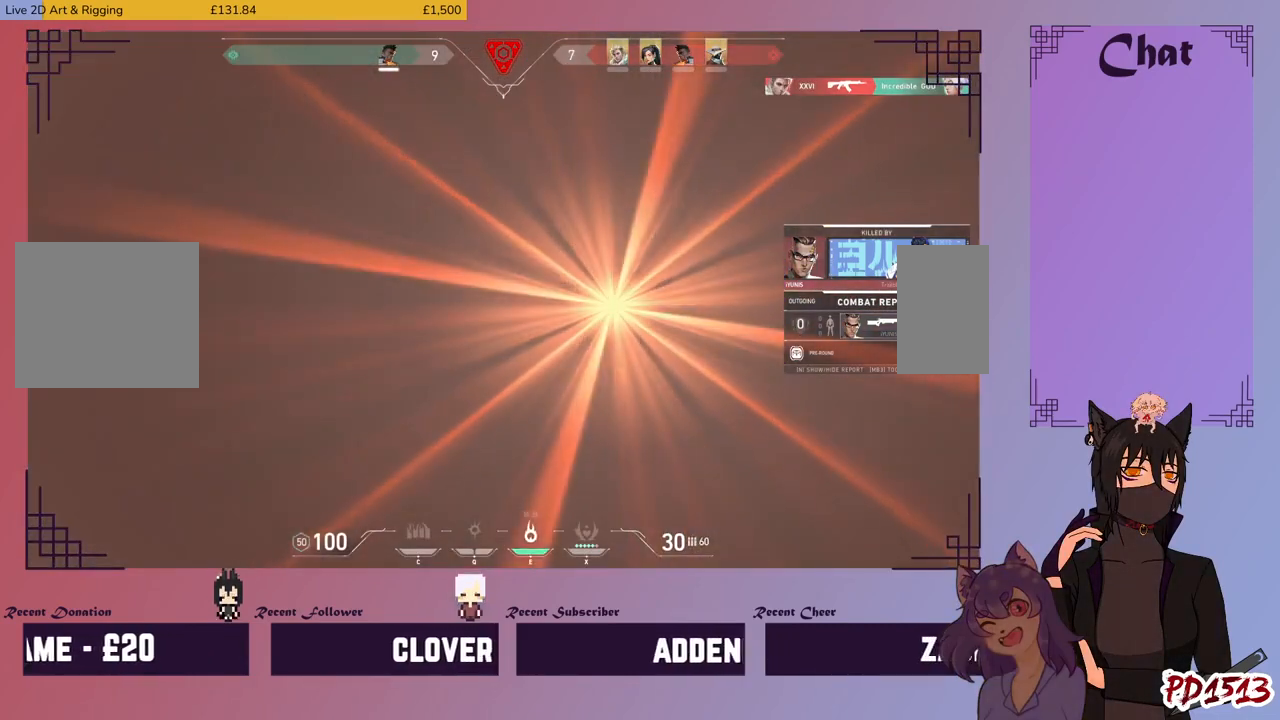
{"keys": [], "mouse": [], "events": []}
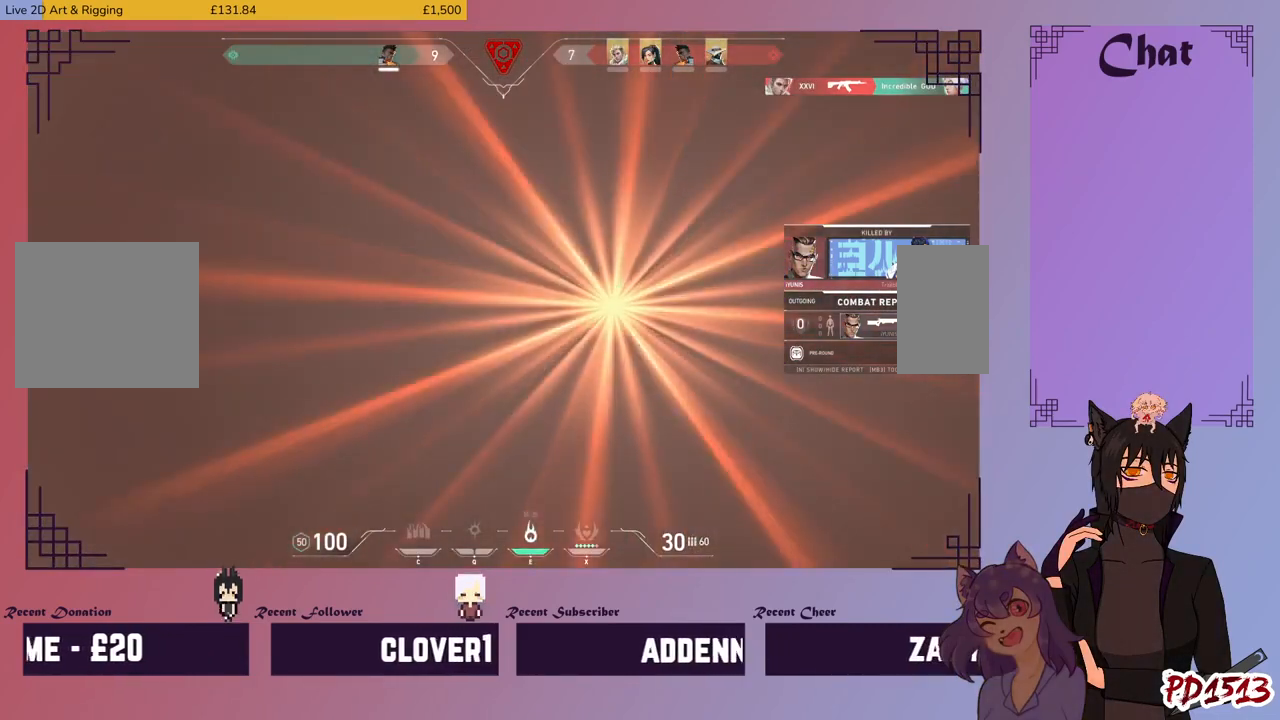
{"keys": [], "mouse": [], "events": []}
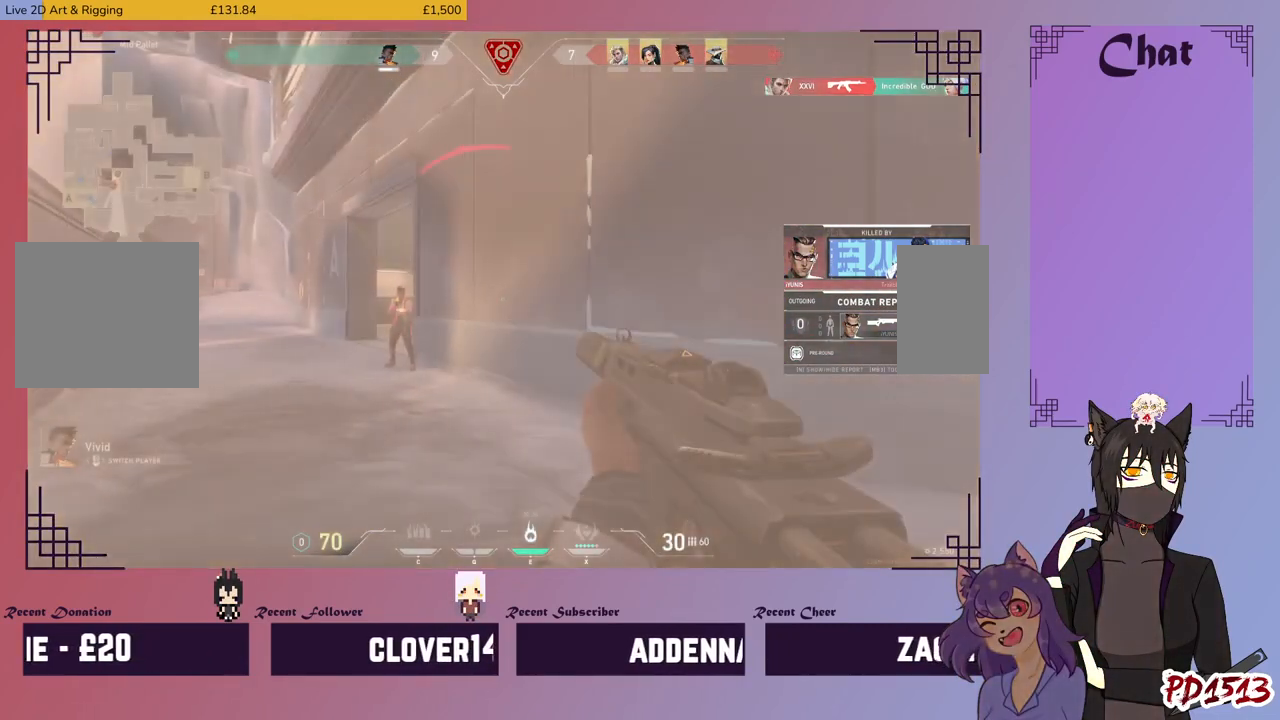
{"keys": [], "mouse": [], "events": []}
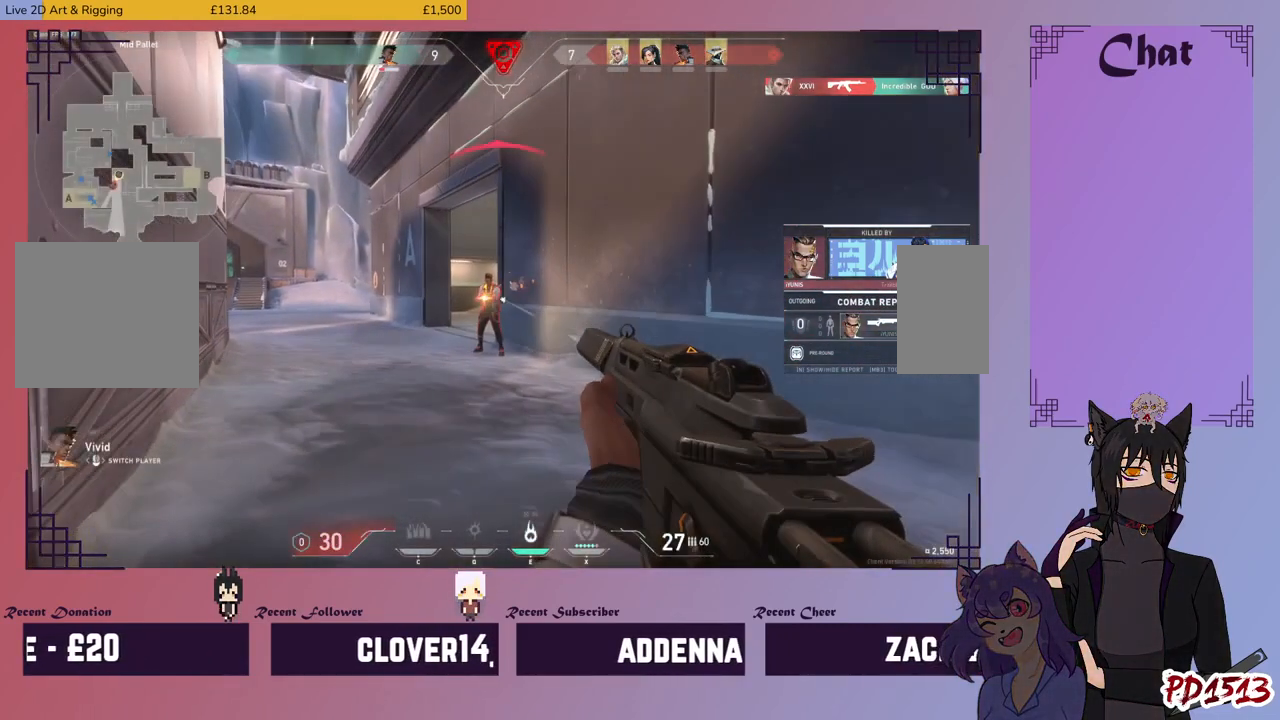
{"keys": ["w"], "mouse": [], "events": [[134, "shift", "down"], [167, "shift", "up"], [400, "w", "down"]]}
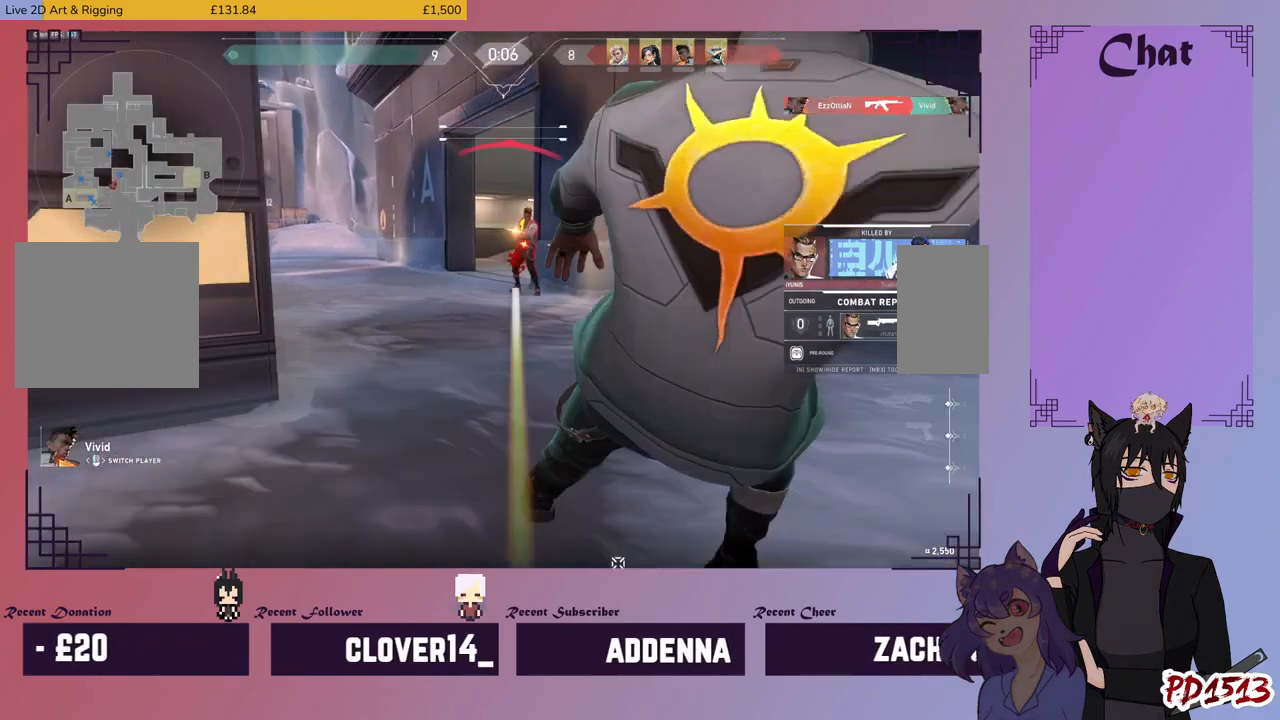
{"keys": [], "mouse": [], "events": [[34, "w", "up"]]}
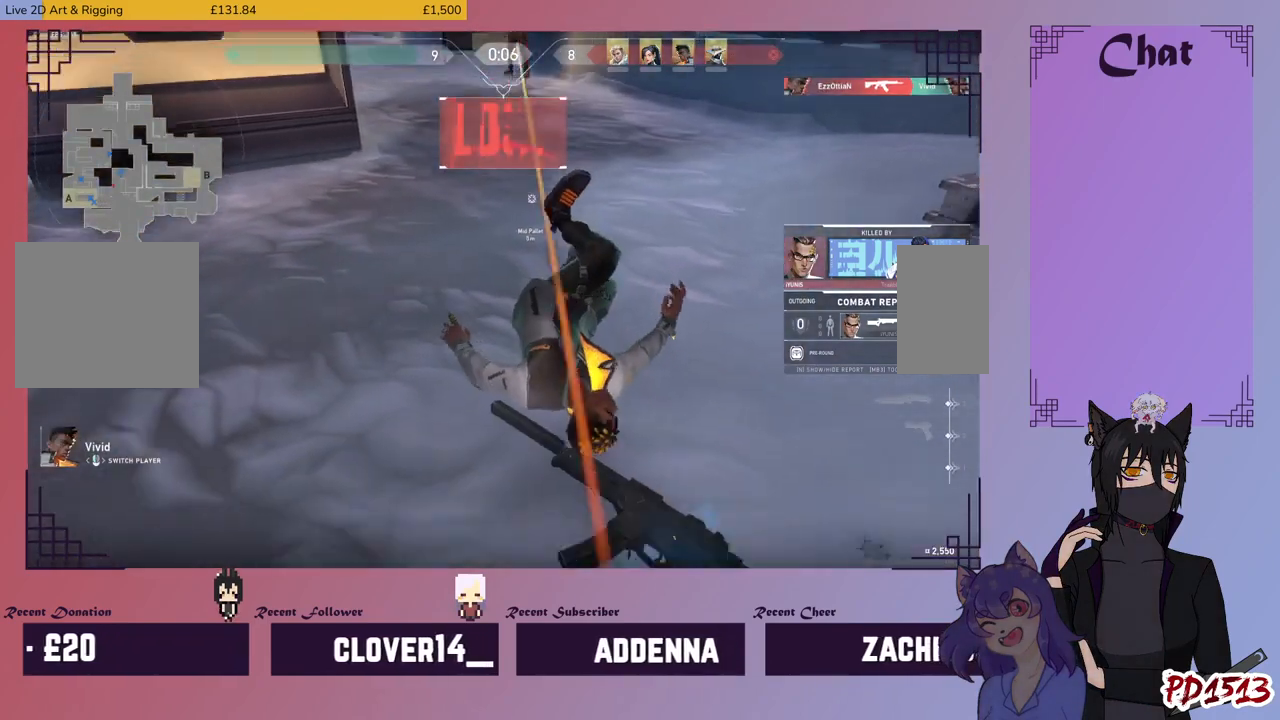
{"keys": [], "mouse": [], "events": []}
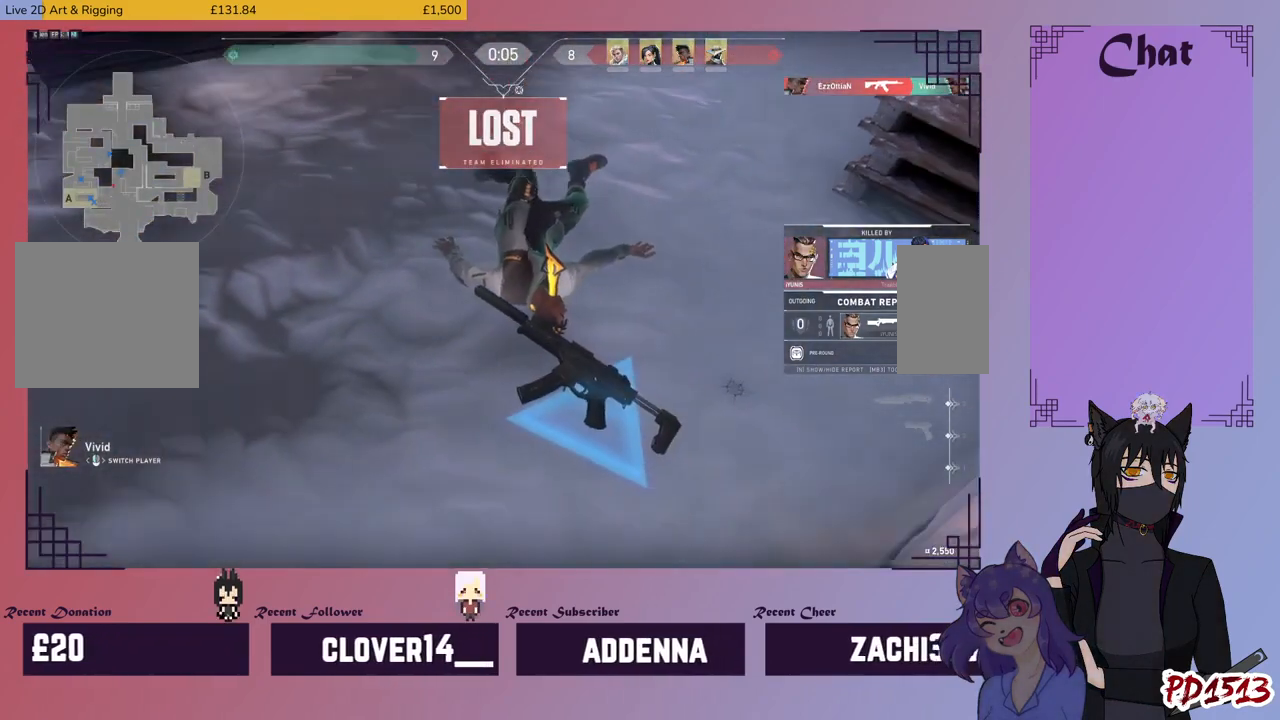
{"keys": [], "mouse": [], "events": []}
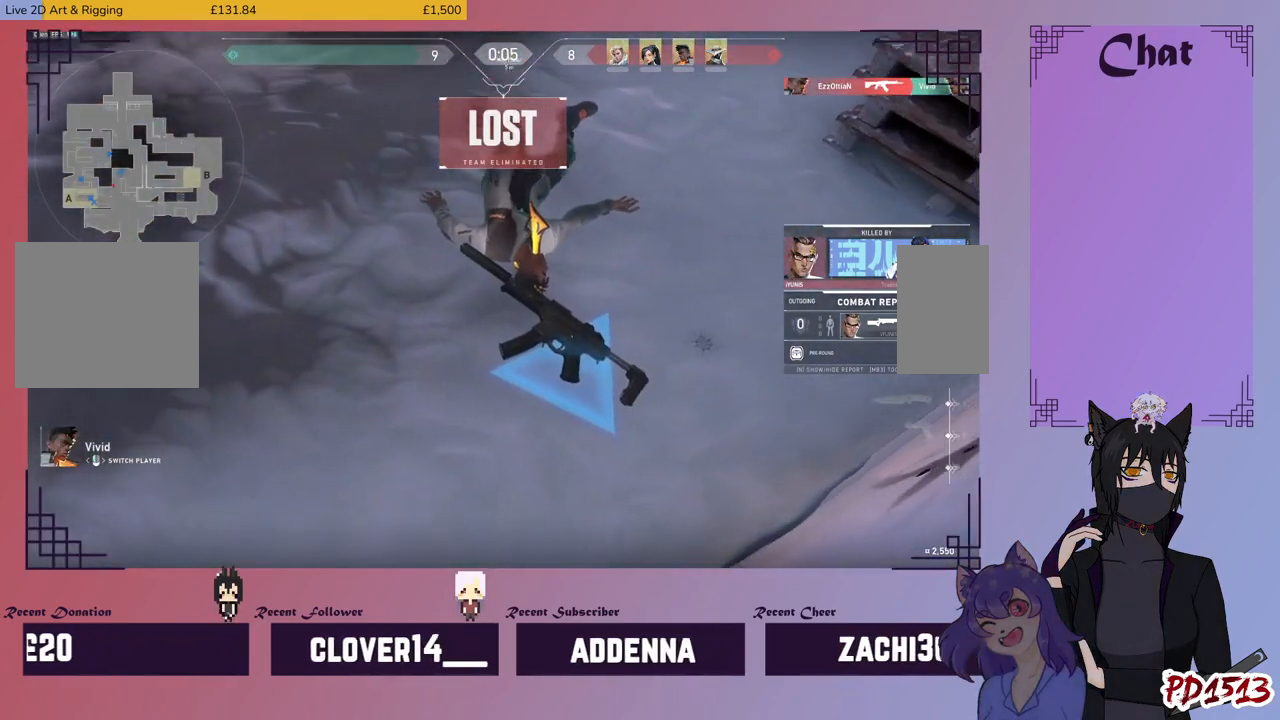
{"keys": [], "mouse": [], "events": []}
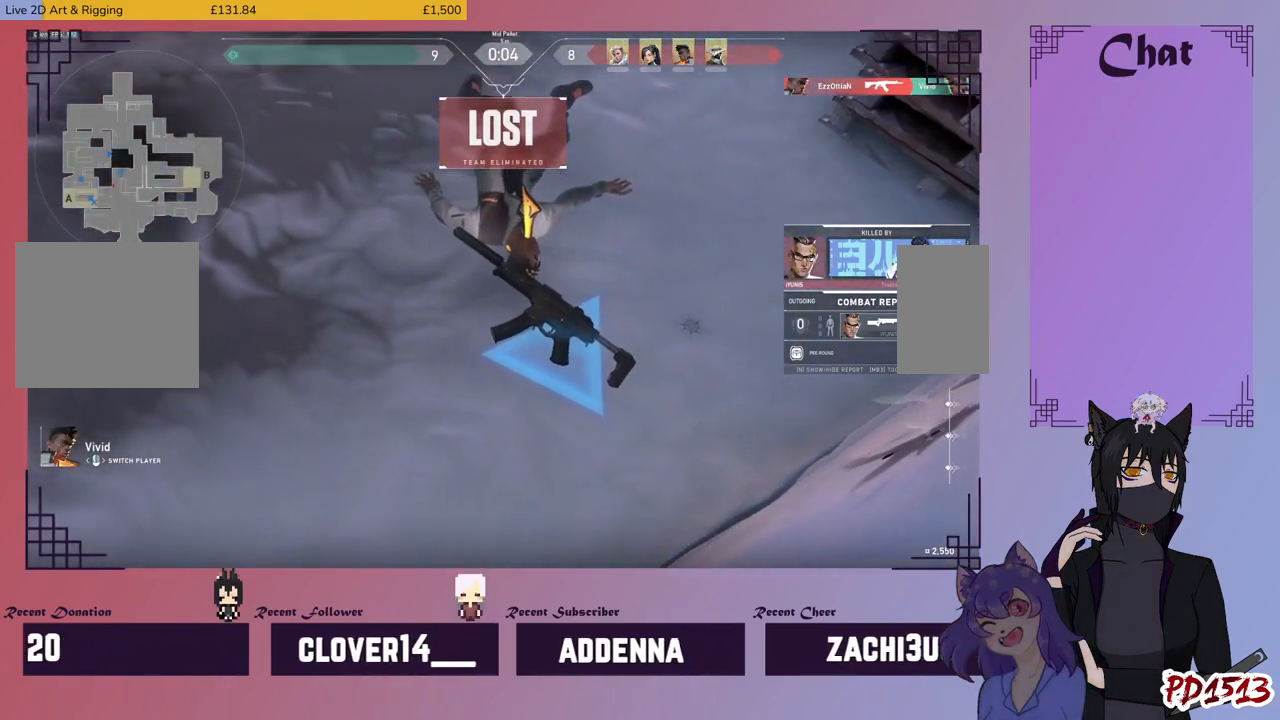
{"keys": [], "mouse": [], "events": []}
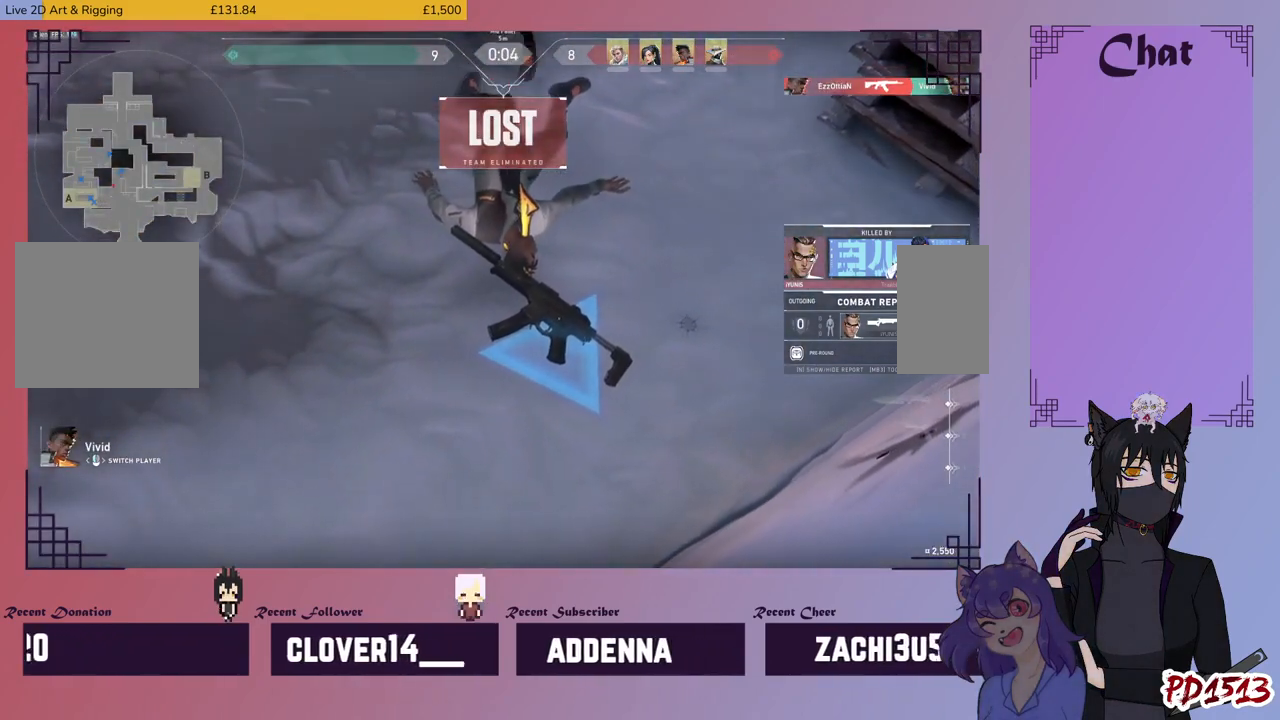
{"keys": [], "mouse": [], "events": []}
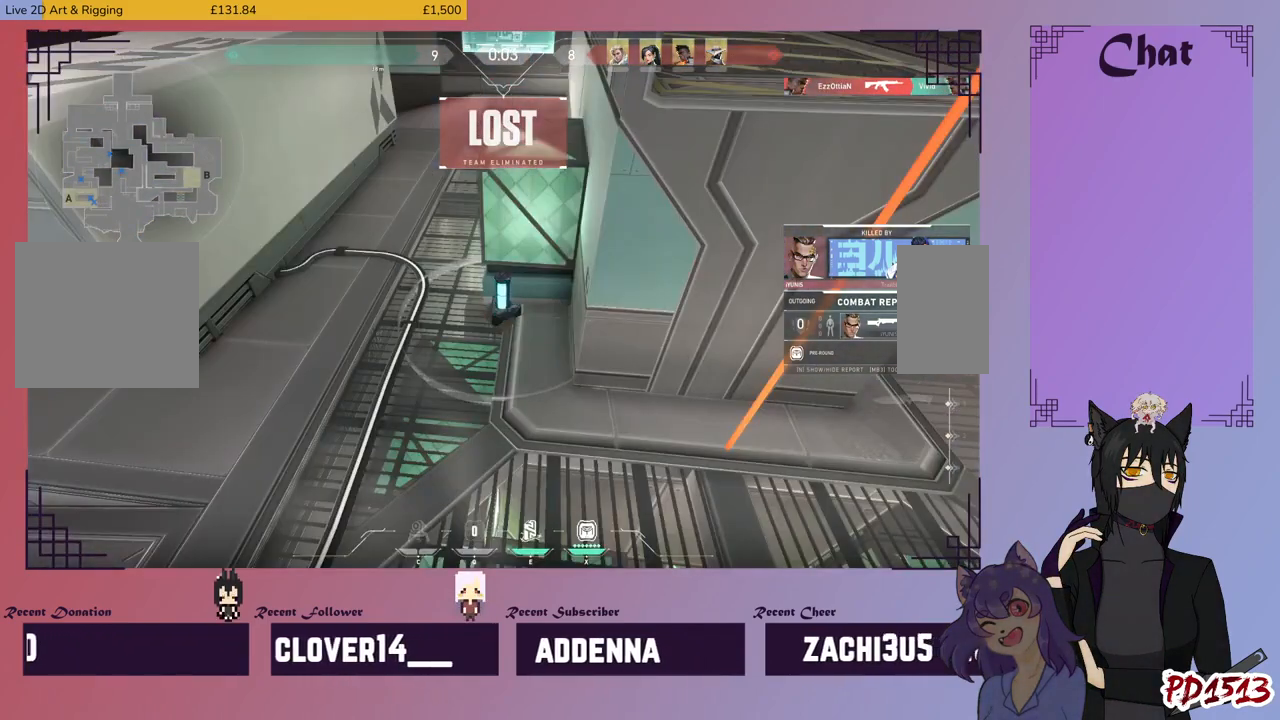
{"keys": [], "mouse": [], "events": []}
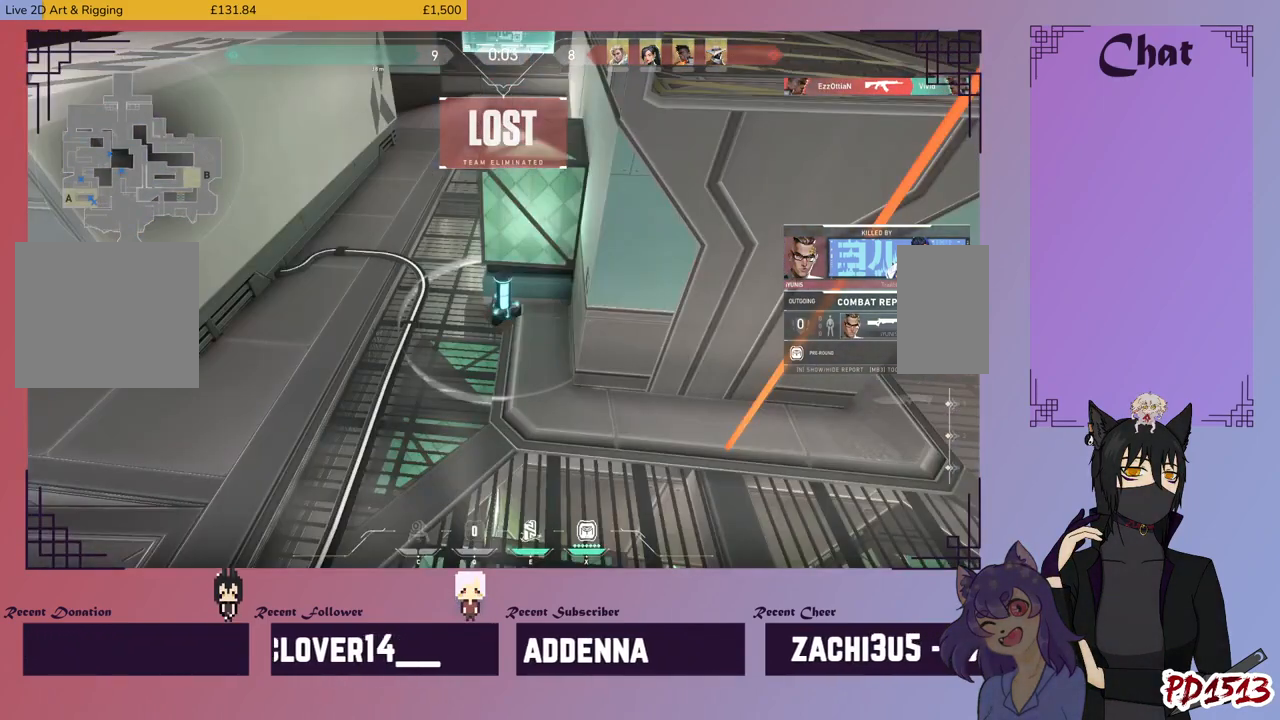
{"keys": [], "mouse": ["mb5"], "events": [[367, "mouse_mb5", "down"]]}
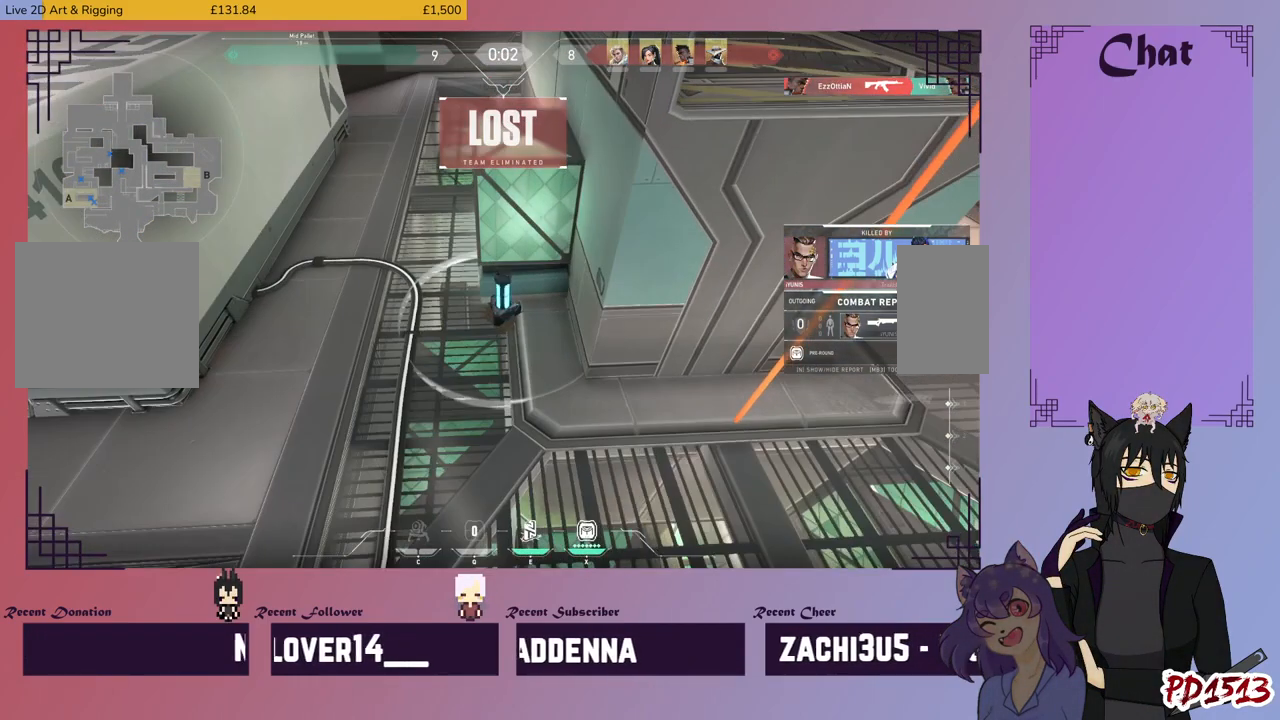
{"keys": [], "mouse": ["mb5"], "events": []}
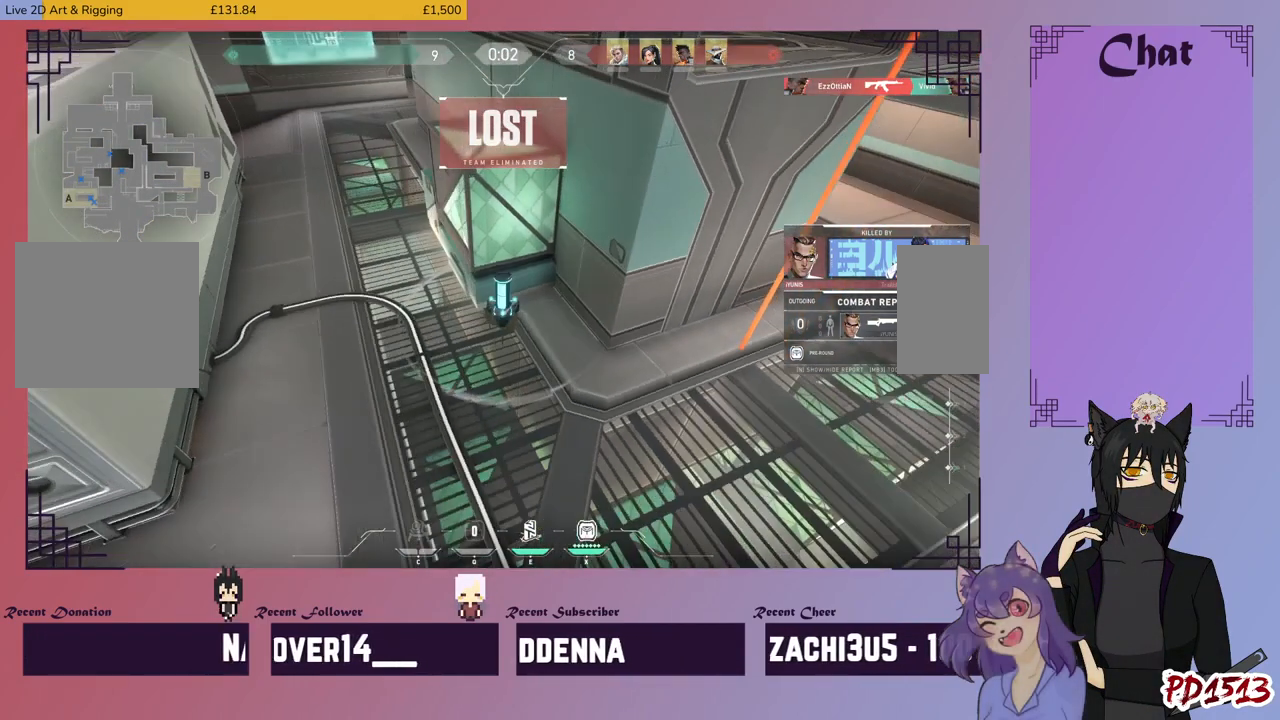
{"keys": [], "mouse": [], "events": [[467, "mouse_mb5", "up"]]}
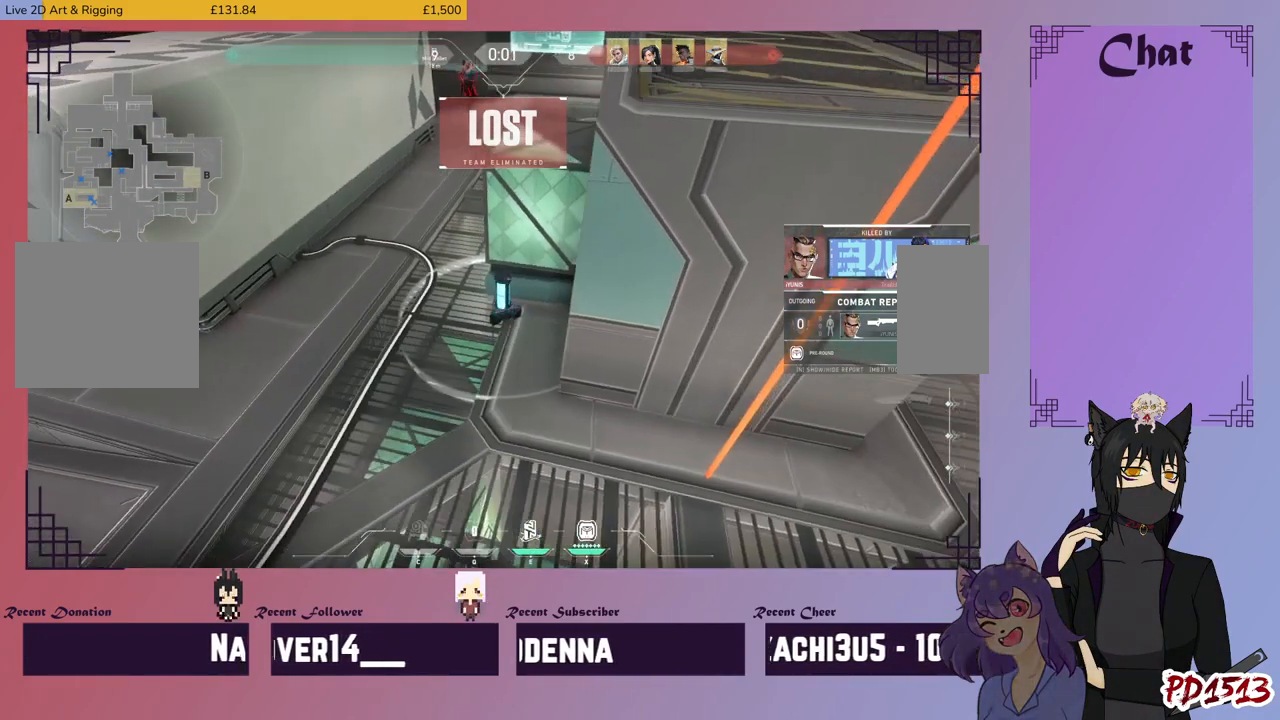
{"keys": [], "mouse": [], "events": []}
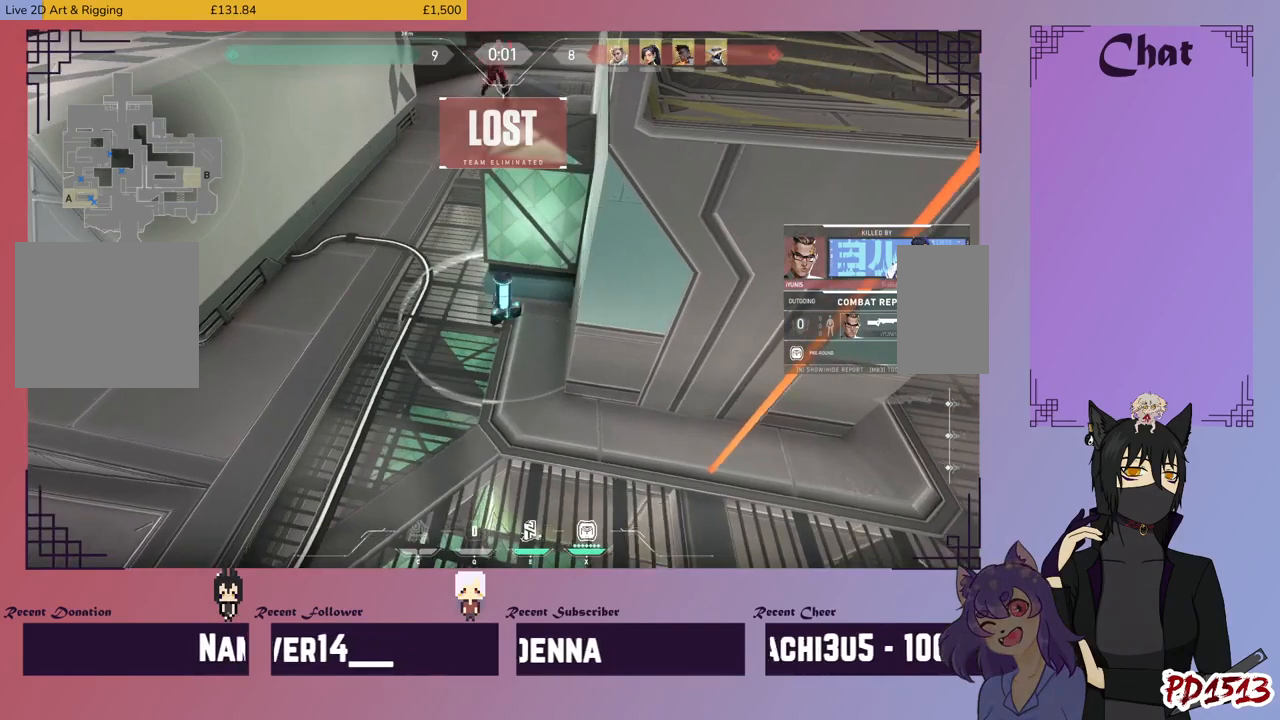
{"keys": [], "mouse": [], "events": []}
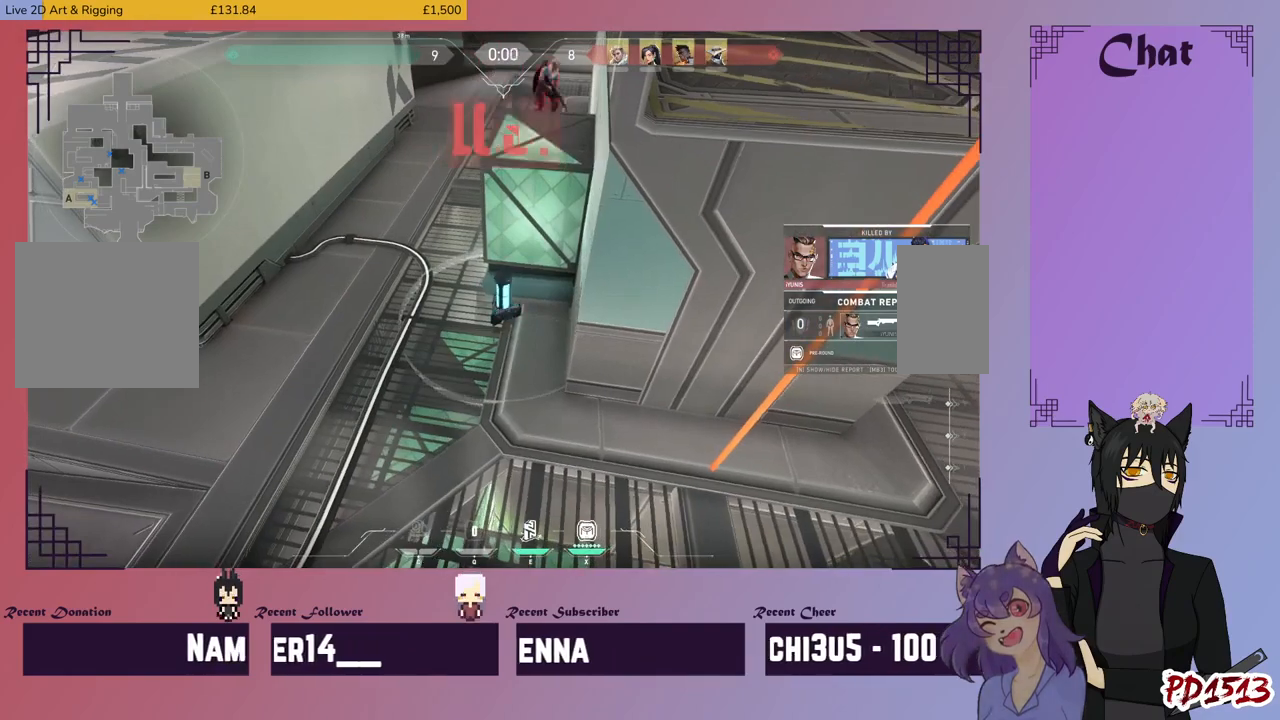
{"keys": [], "mouse": [], "events": []}
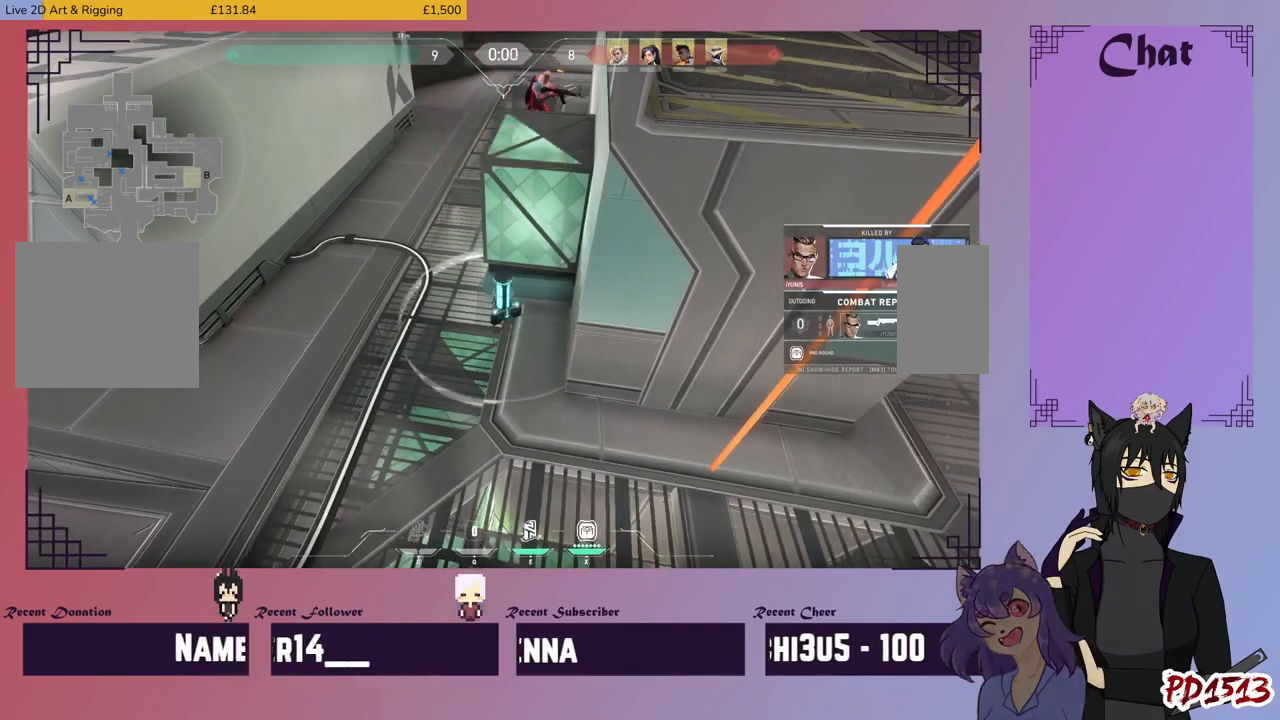
{"keys": [], "mouse": [], "events": []}
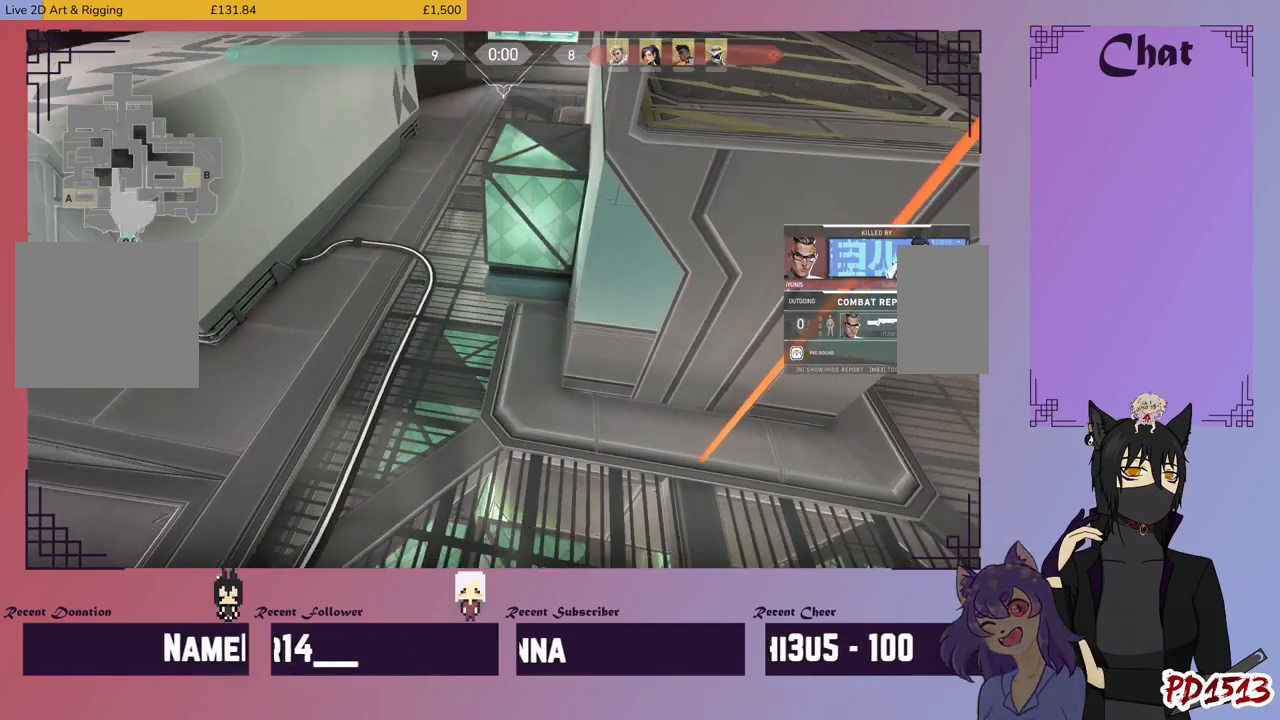
{"keys": [], "mouse": ["mb5"], "events": [[34, "mouse_mb5", "down"]]}
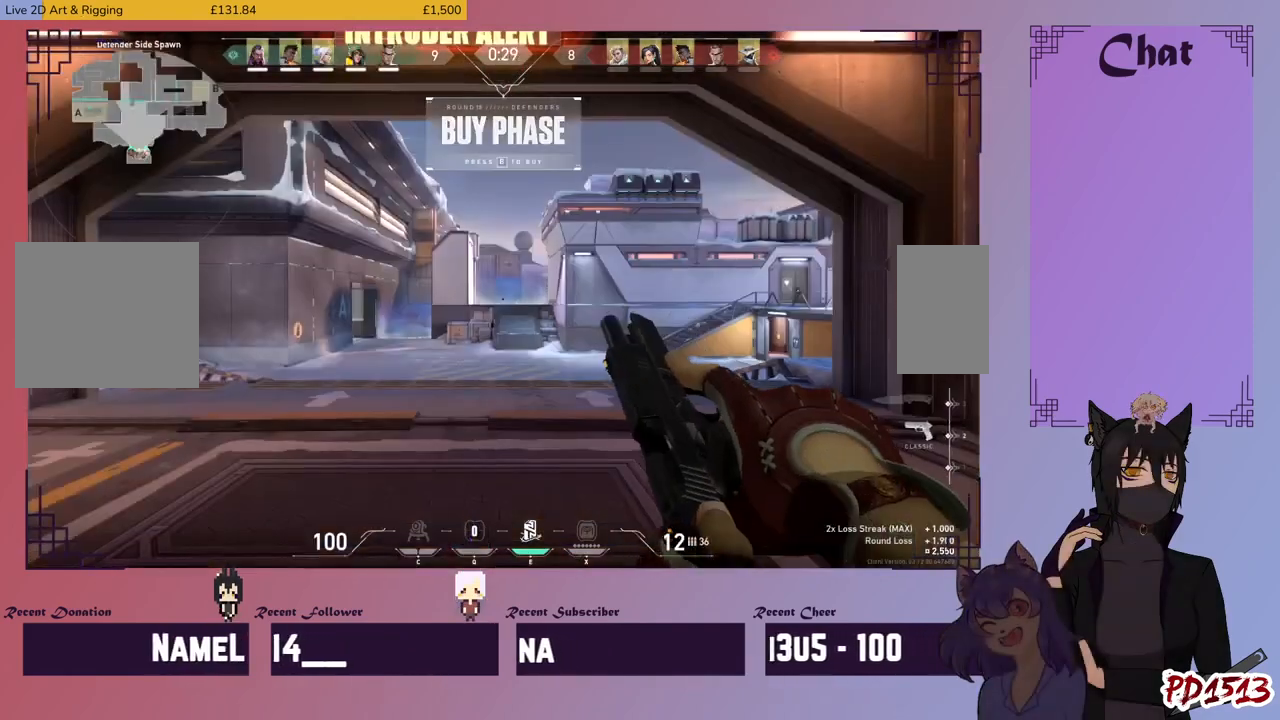
{"keys": [], "mouse": ["mb5"], "events": []}
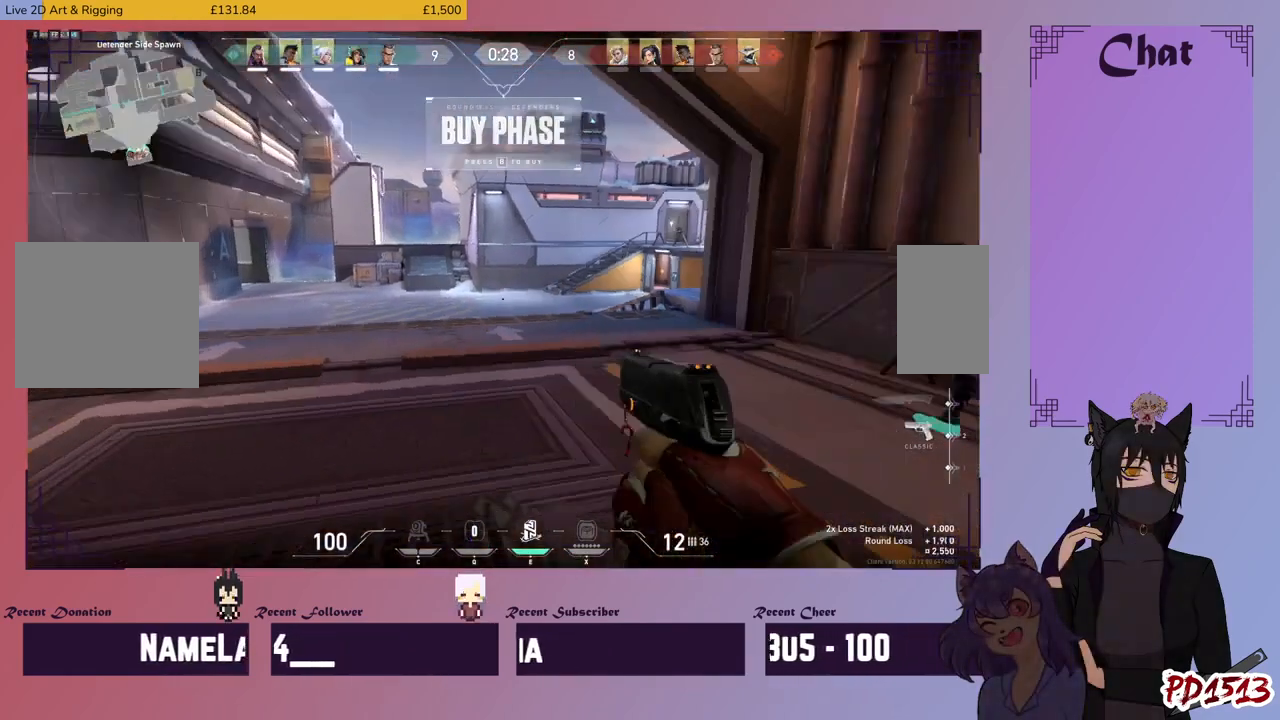
{"keys": [], "mouse": ["mb5"], "events": []}
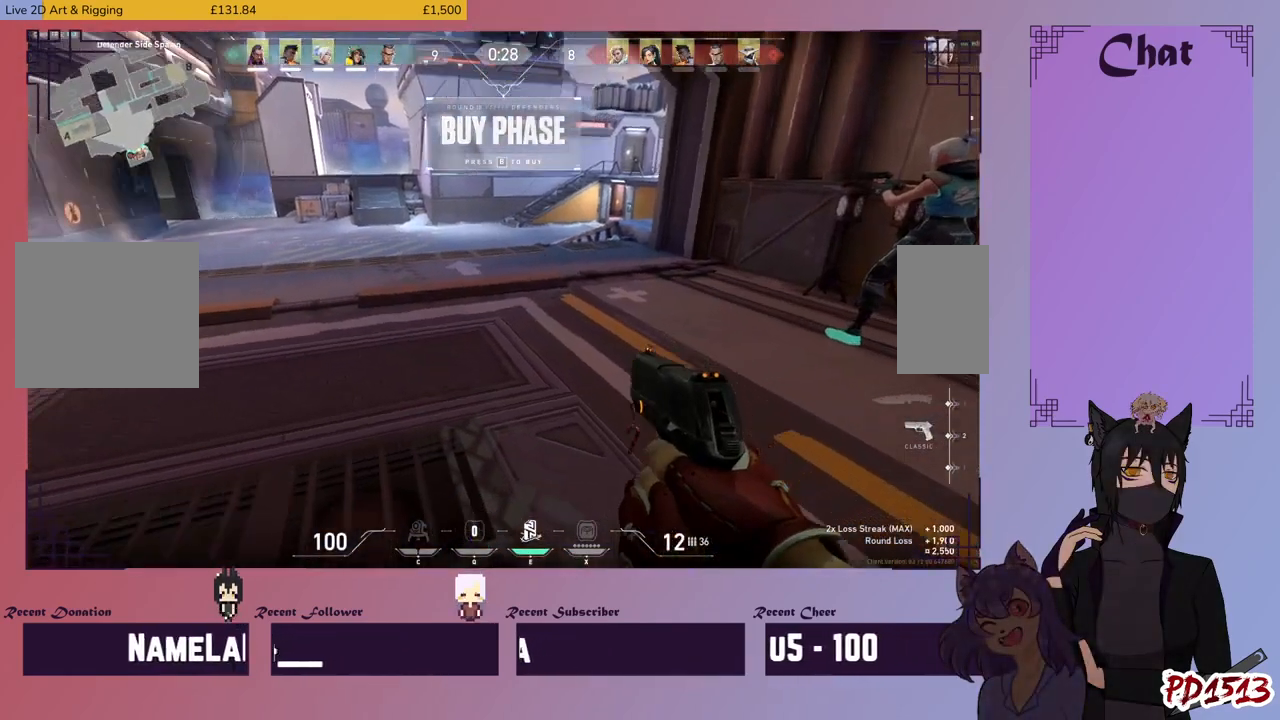
{"keys": [], "mouse": [], "events": [[400, "mouse_mb5", "up"]]}
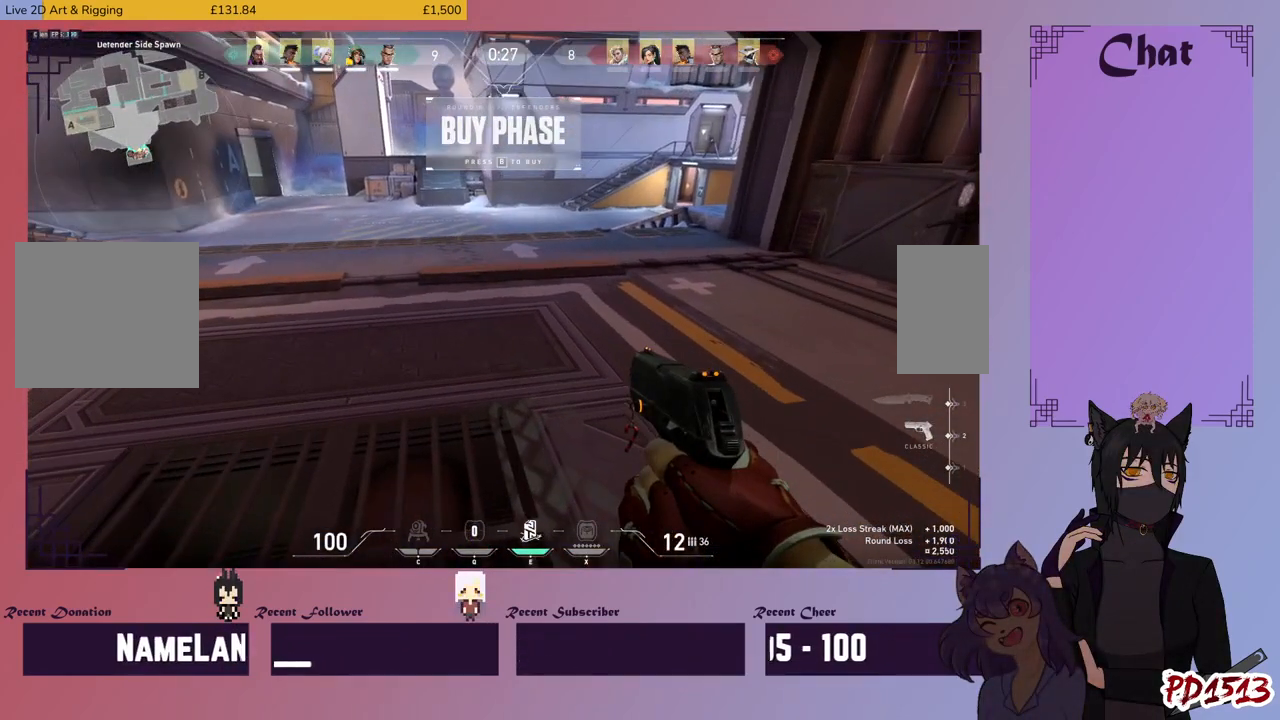
{"keys": [], "mouse": [], "events": []}